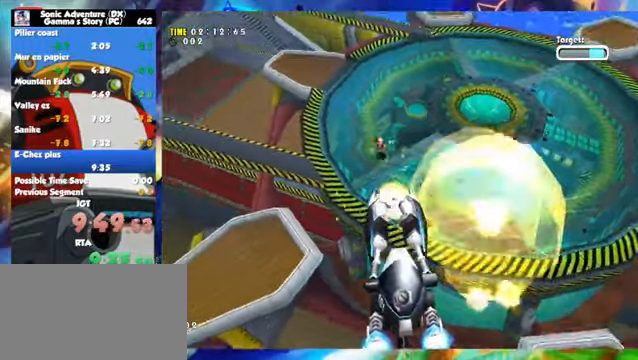
Gameplay with a controller (Xbox layout); each line is a JSON object with the inputs held at the frame after it. "button_events" lists button changes between this image and that frame as [ms after this image, input, new state], when the widget could be followed in between (sticks are given only as held states). Not read: L2 R2 R3 right_stick.
{"buttons": [], "left_stick": "up-right", "button_events": []}
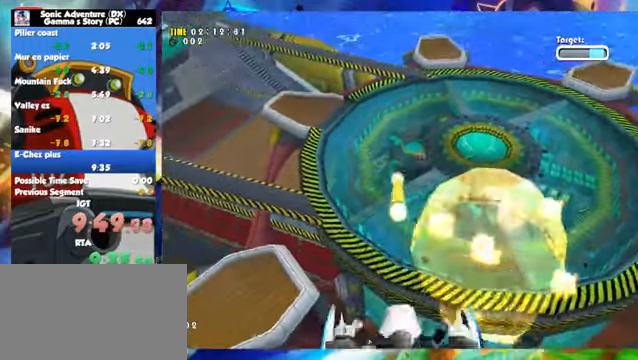
{"buttons": [], "left_stick": "right", "button_events": []}
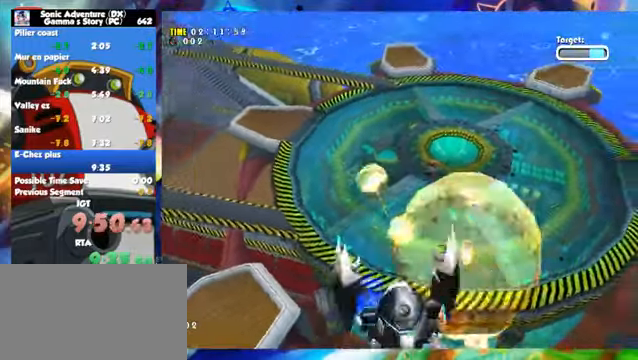
{"buttons": [], "left_stick": "up-right", "button_events": []}
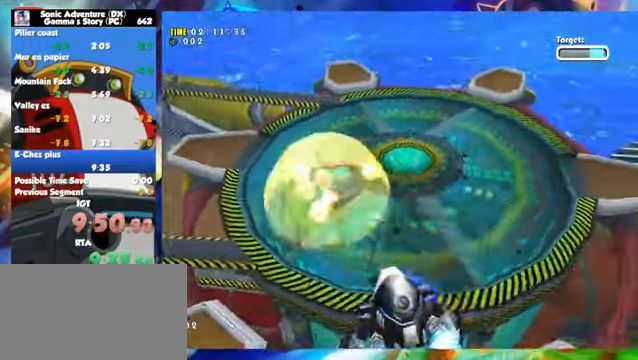
{"buttons": [], "left_stick": "up-right", "button_events": []}
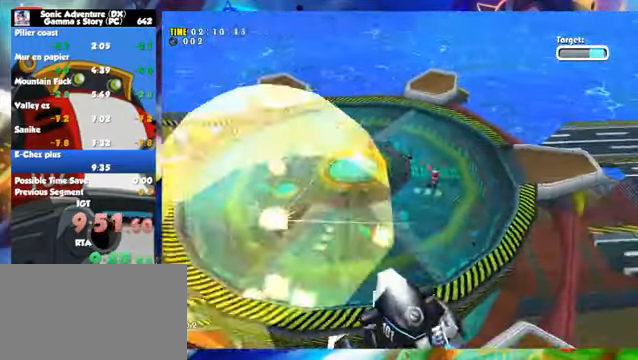
{"buttons": [], "left_stick": "up-right", "button_events": []}
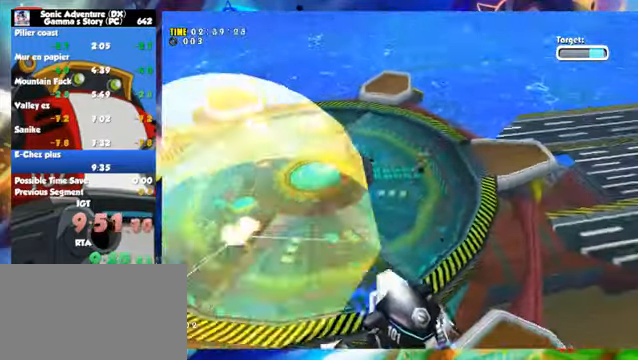
{"buttons": [], "left_stick": "center", "button_events": []}
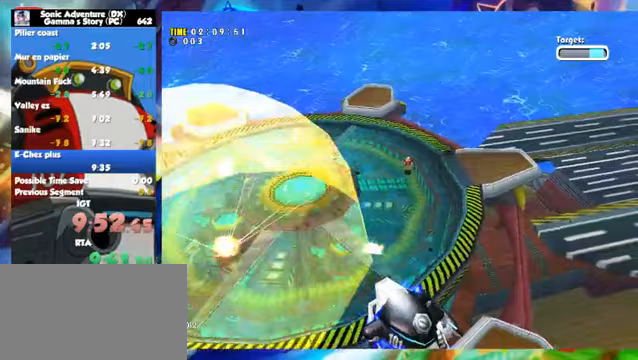
{"buttons": [], "left_stick": "center", "button_events": []}
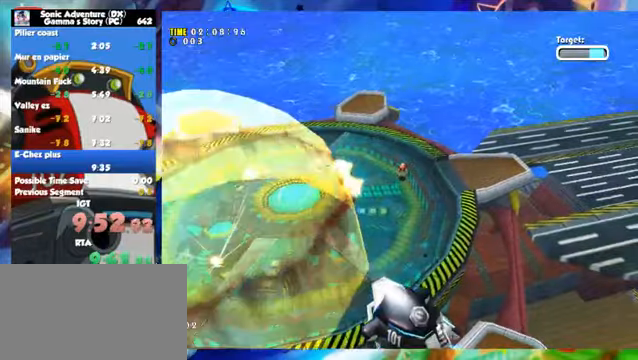
{"buttons": [], "left_stick": "center", "button_events": []}